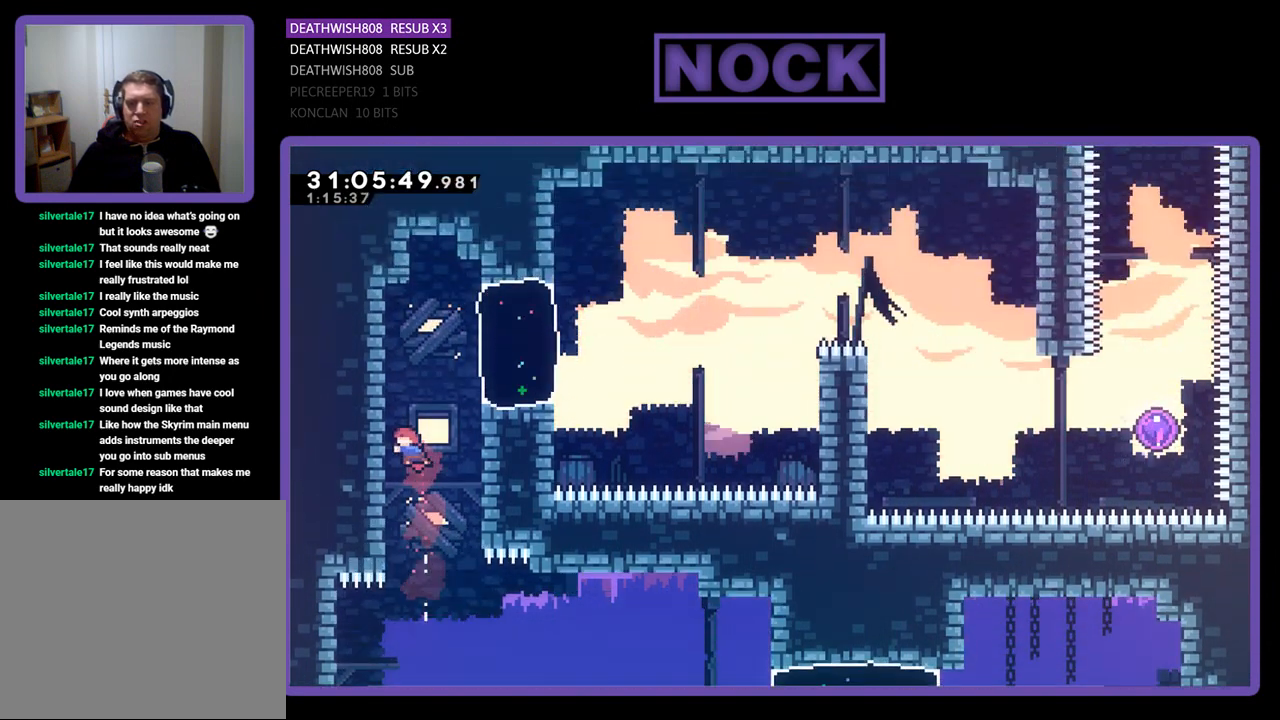
Gameplay with a controller (PlayStation layout); each line is a JSON object with the inputs held at the frame after it. "events" lists button and stick changes between this image and that frame as [ms after this image, input, new state], when the widget could be followed in between. Not read: right_stick.
{"buttons": ["R2", "DPAD_UP", "DPAD_LEFT"], "left_stick": "center", "events": []}
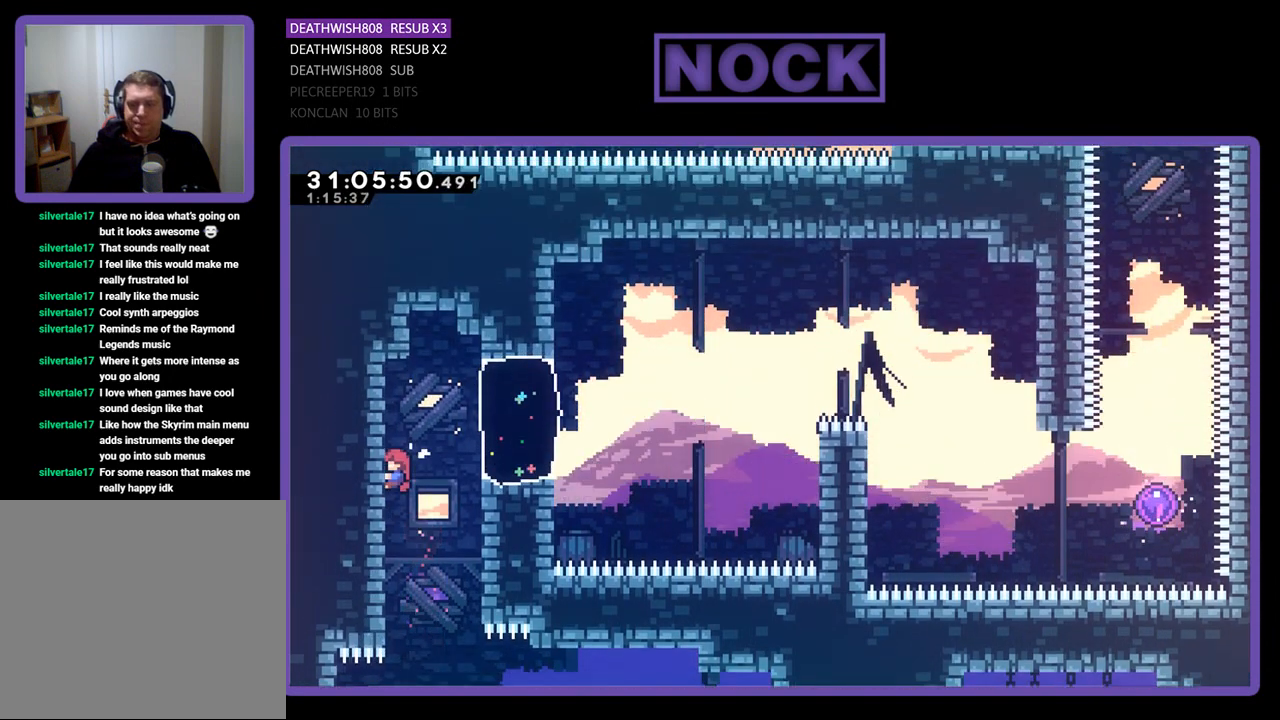
{"buttons": ["R2", "DPAD_RIGHT"], "left_stick": "center", "events": [[67, "DPAD_LEFT", "up"], [167, "DPAD_UP", "up"], [333, "CROSS", "down"], [333, "DPAD_RIGHT", "down"], [467, "CROSS", "up"]]}
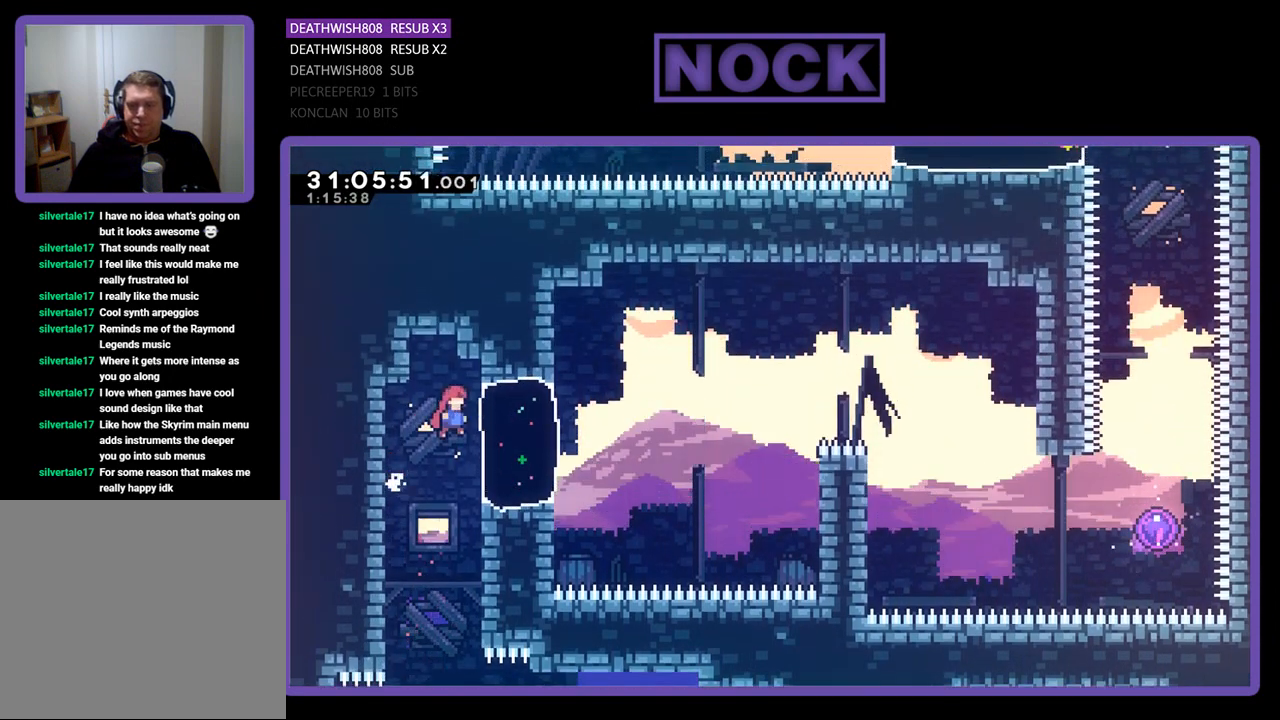
{"buttons": ["CROSS", "R2", "DPAD_RIGHT"], "left_stick": "center", "events": [[167, "CIRCLE", "down"], [367, "CIRCLE", "up"], [433, "CROSS", "down"]]}
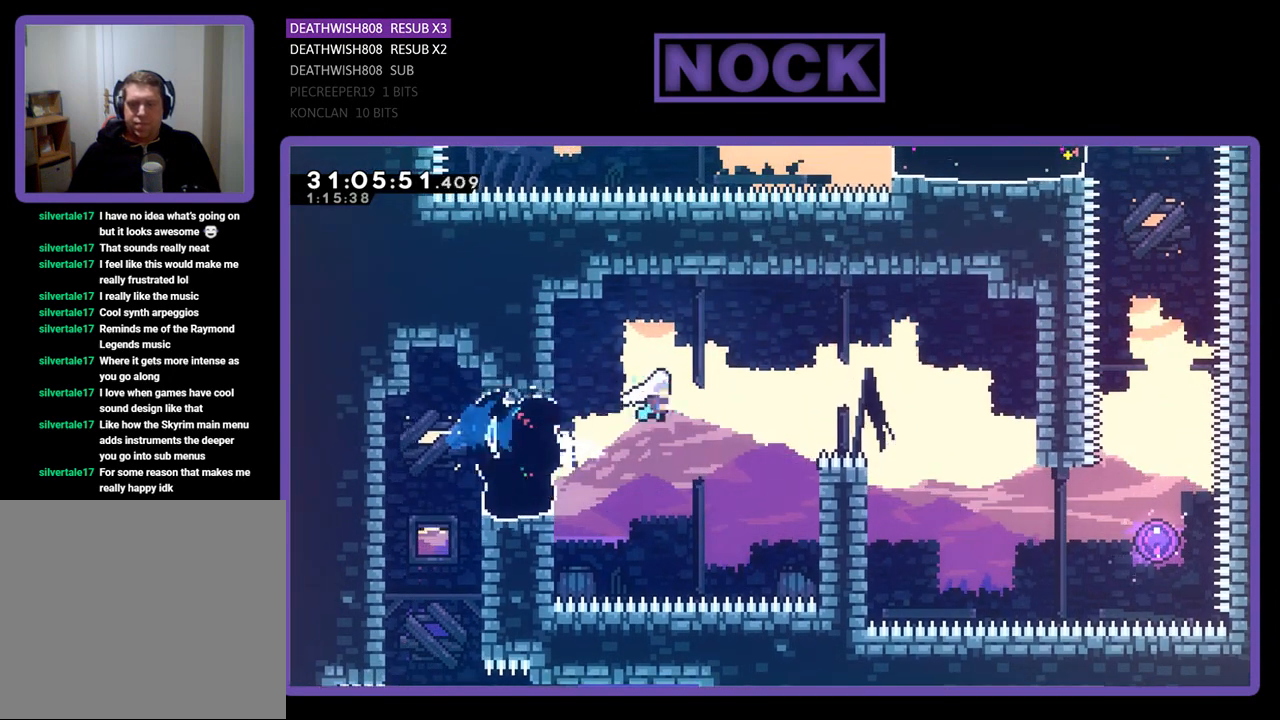
{"buttons": ["CROSS", "R2", "DPAD_UP", "DPAD_RIGHT"], "left_stick": "center", "events": [[33, "DPAD_UP", "down"]]}
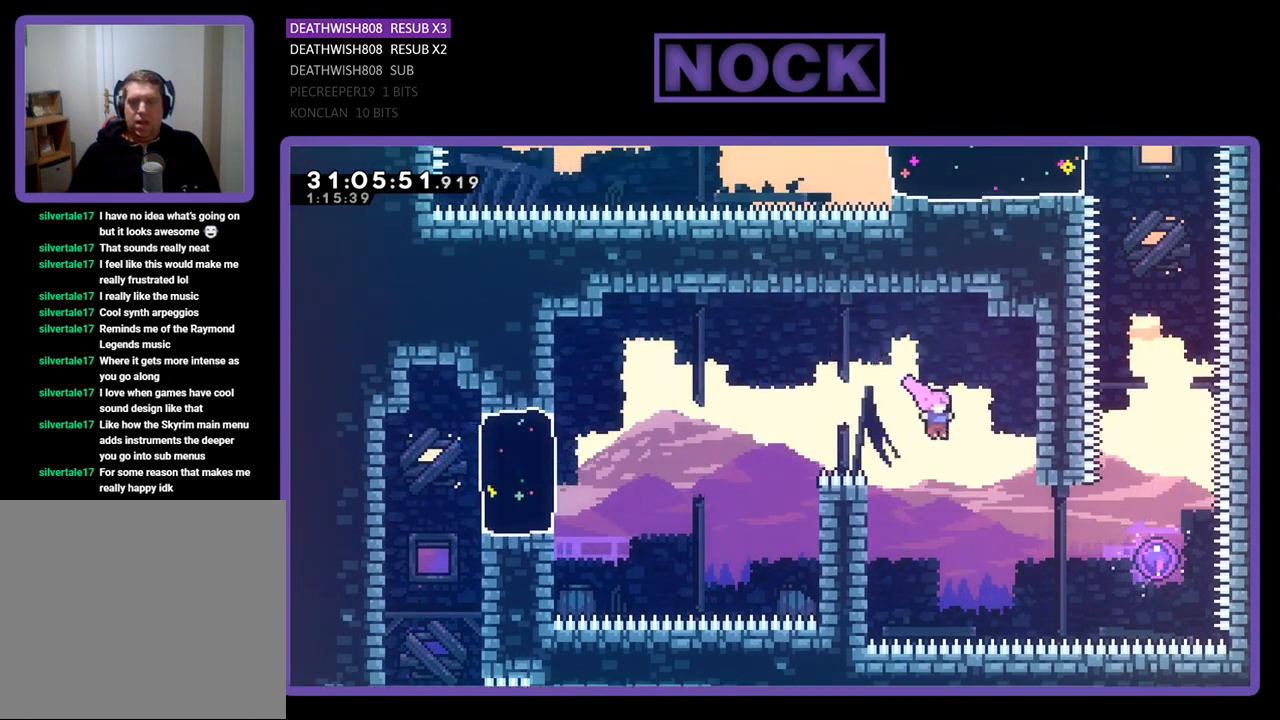
{"buttons": ["CIRCLE", "R2", "DPAD_RIGHT"], "left_stick": "center", "events": [[33, "CROSS", "up"], [33, "DPAD_UP", "up"], [267, "CIRCLE", "down"]]}
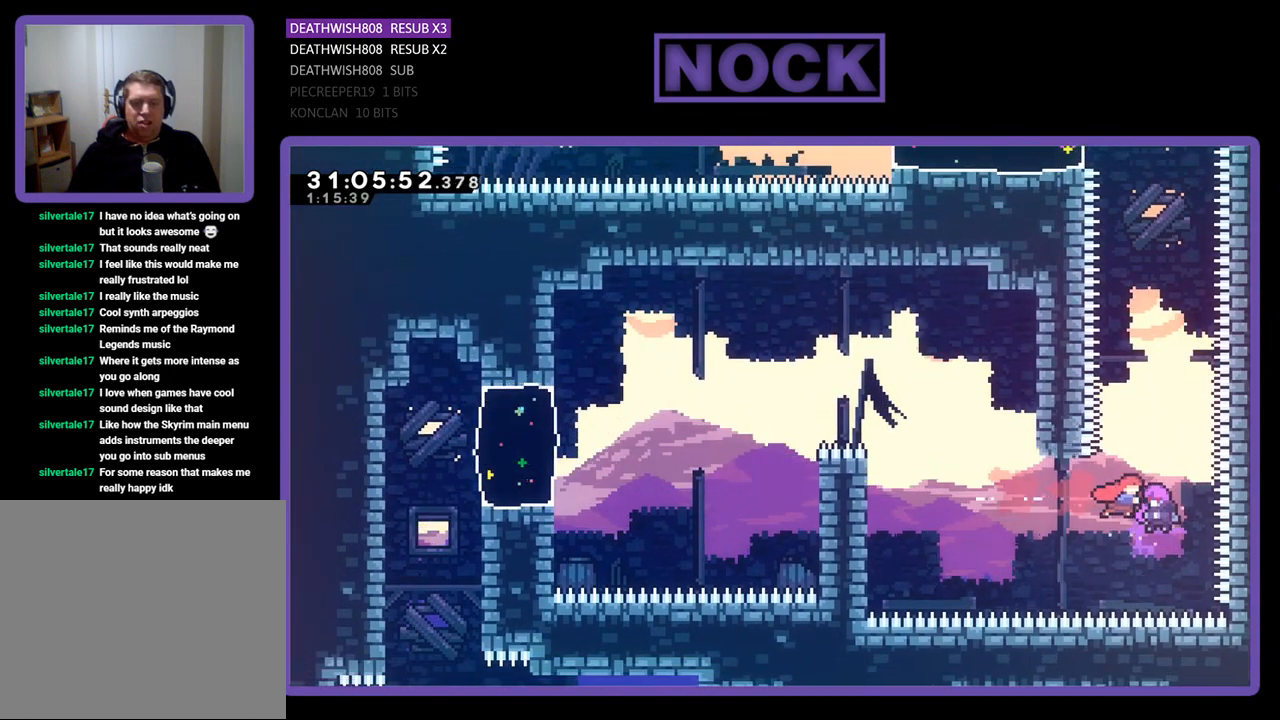
{"buttons": ["R2", "DPAD_UP"], "left_stick": "center", "events": [[33, "CIRCLE", "up"], [33, "DPAD_UP", "down"], [133, "DPAD_RIGHT", "up"]]}
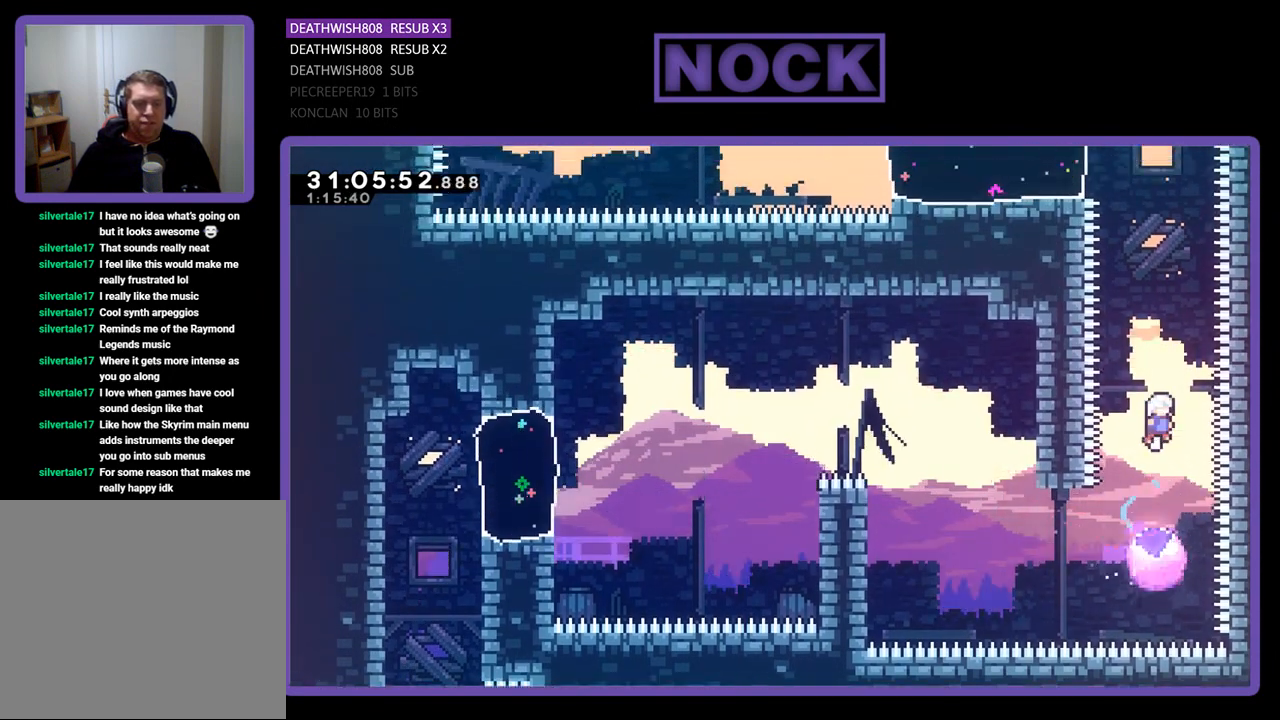
{"buttons": ["CIRCLE", "R2", "DPAD_UP"], "left_stick": "center", "events": [[300, "CIRCLE", "down"]]}
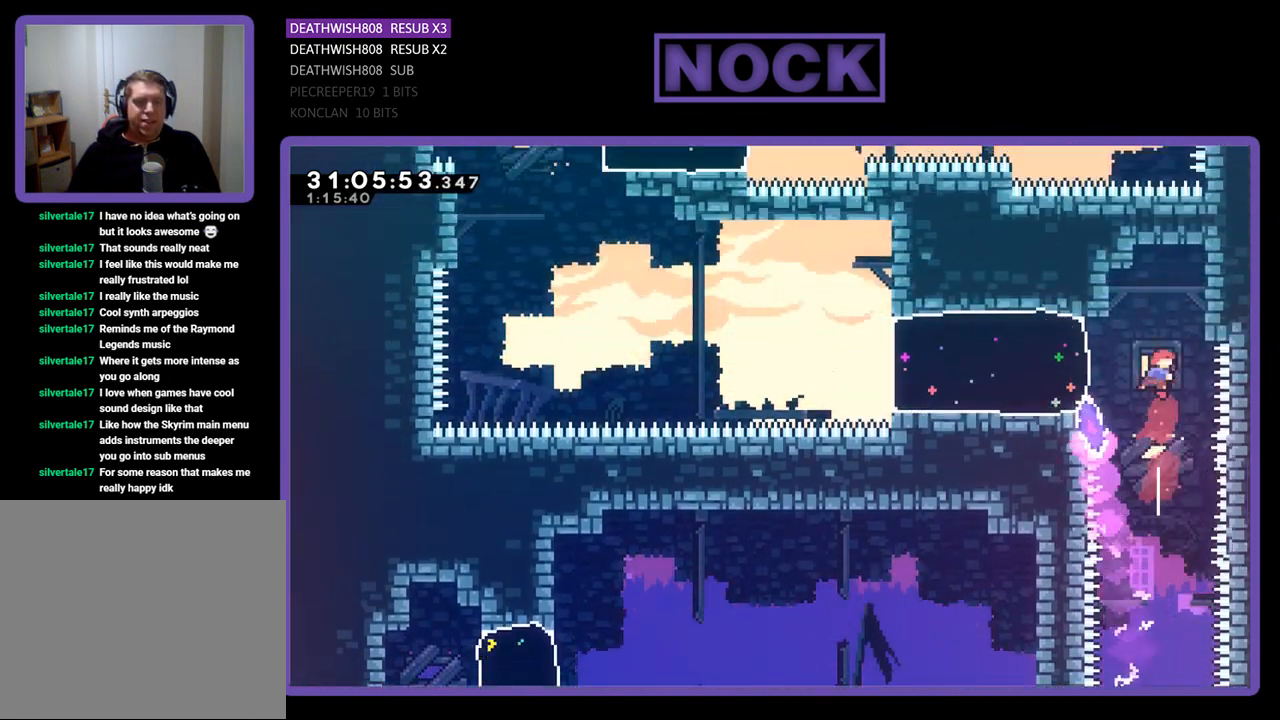
{"buttons": ["CIRCLE", "R2", "DPAD_UP", "DPAD_LEFT"], "left_stick": "center", "events": [[33, "CIRCLE", "up"], [100, "DPAD_UP", "up"], [333, "DPAD_LEFT", "down"], [400, "CIRCLE", "down"], [500, "DPAD_UP", "down"]]}
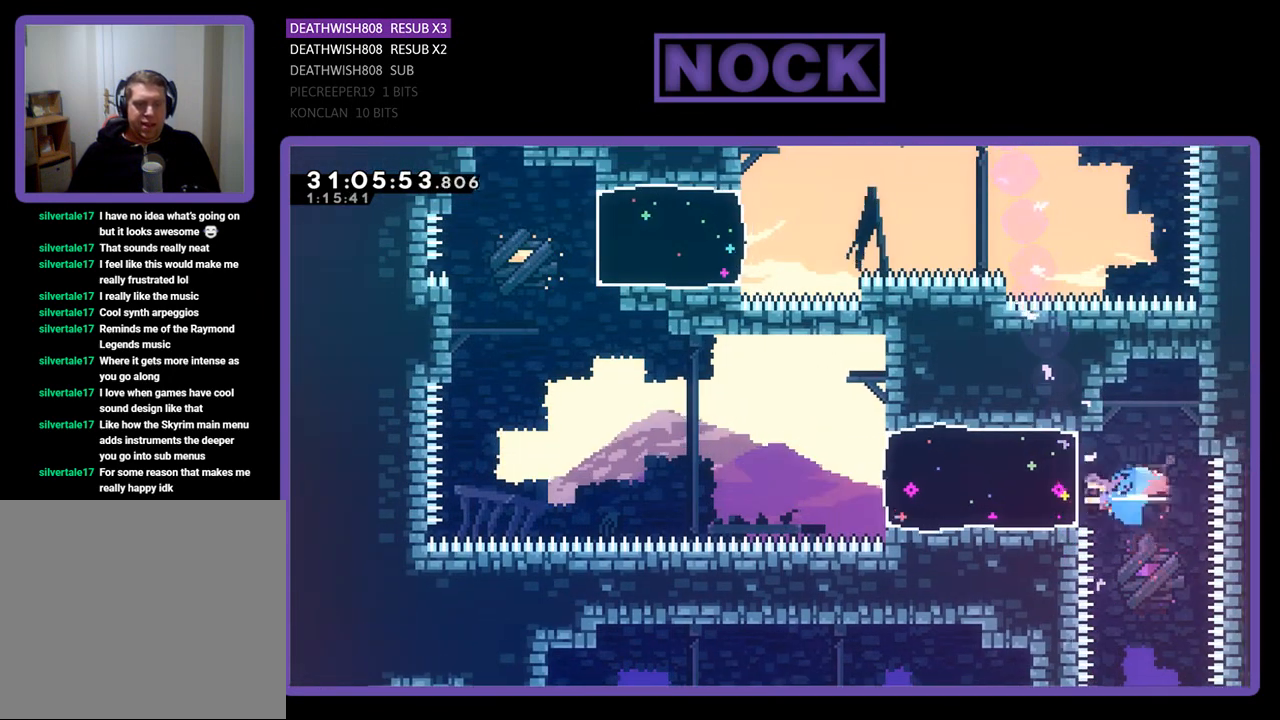
{"buttons": ["CROSS", "R2", "DPAD_UP", "DPAD_LEFT"], "left_stick": "center", "events": [[233, "CIRCLE", "up"], [400, "CROSS", "down"]]}
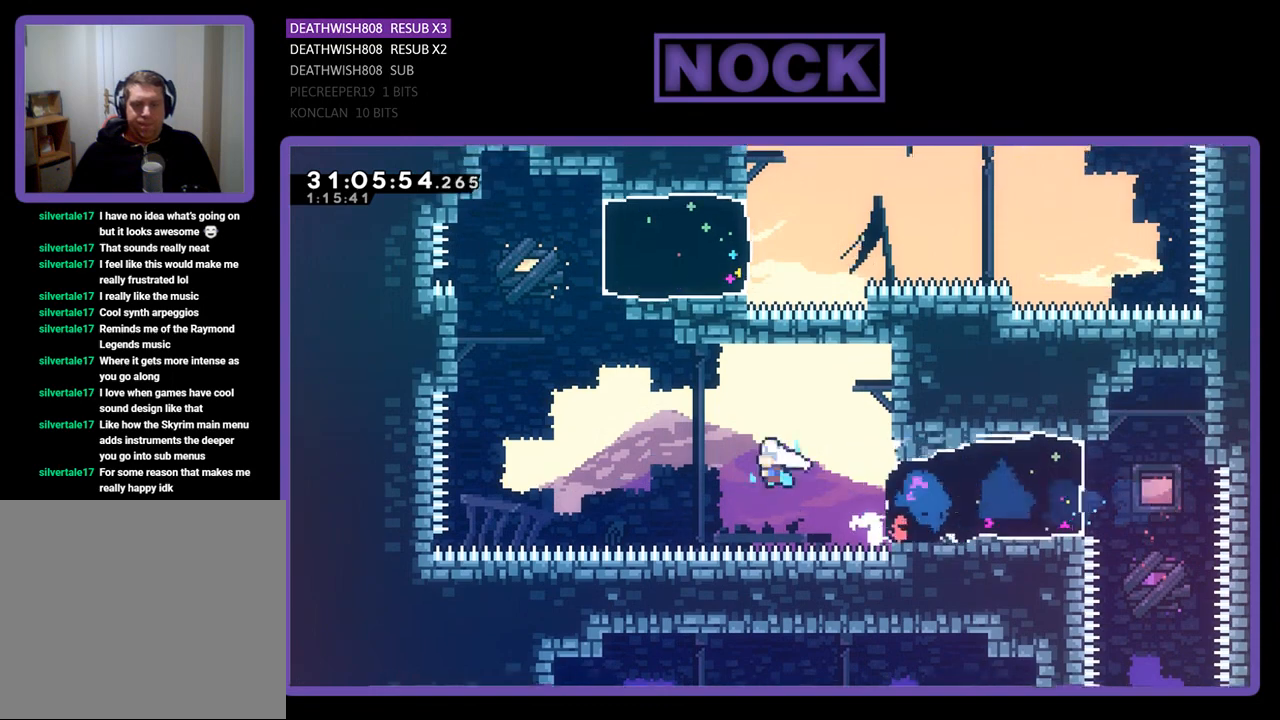
{"buttons": ["CIRCLE", "R2", "DPAD_UP", "DPAD_LEFT"], "left_stick": "center", "events": [[300, "CROSS", "up"], [367, "CIRCLE", "down"]]}
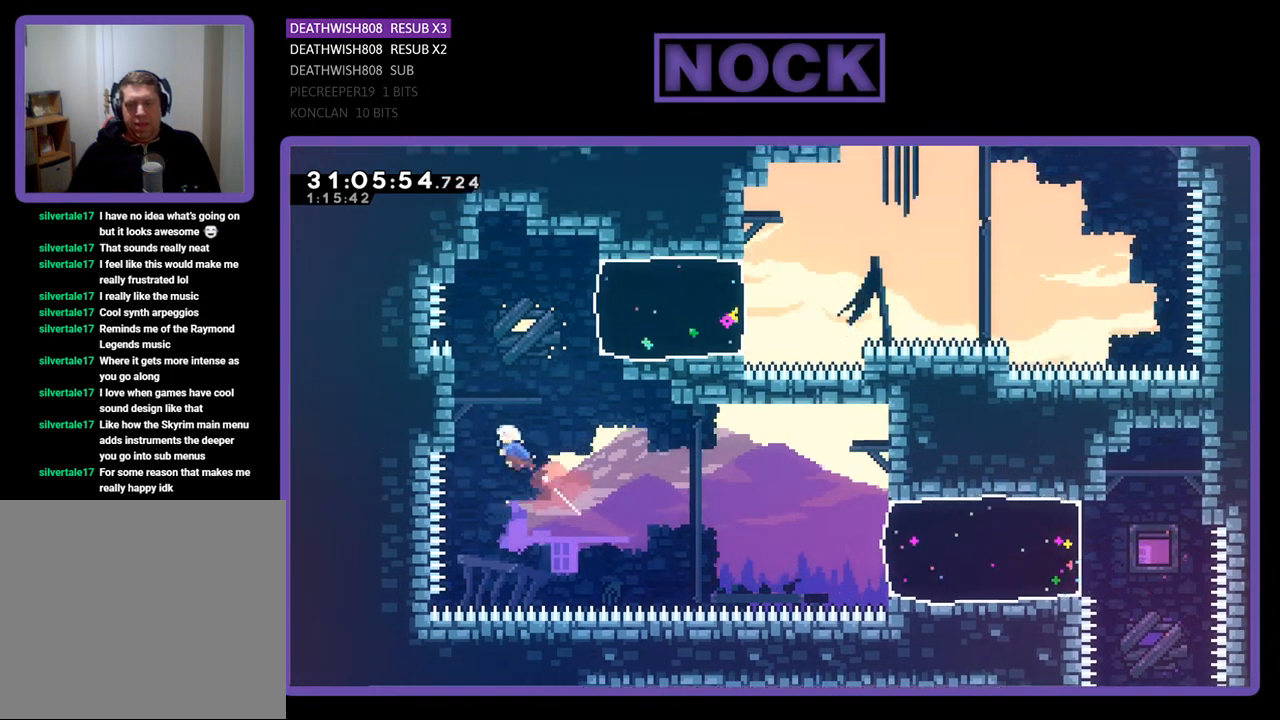
{"buttons": ["R2", "DPAD_UP"], "left_stick": "center", "events": [[33, "CIRCLE", "up"], [433, "DPAD_LEFT", "up"]]}
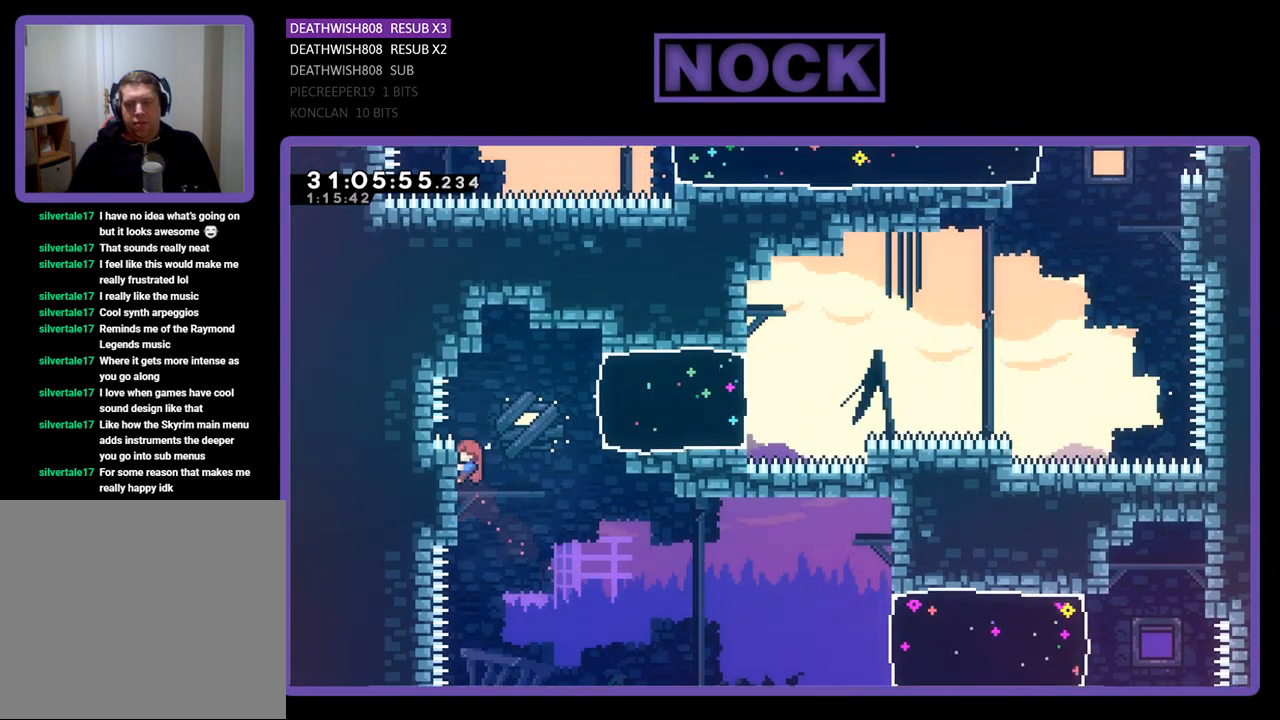
{"buttons": ["CIRCLE", "R2", "DPAD_RIGHT"], "left_stick": "center", "events": [[67, "DPAD_UP", "up"], [167, "CROSS", "down"], [167, "DPAD_RIGHT", "down"], [367, "CROSS", "up"], [500, "CIRCLE", "down"]]}
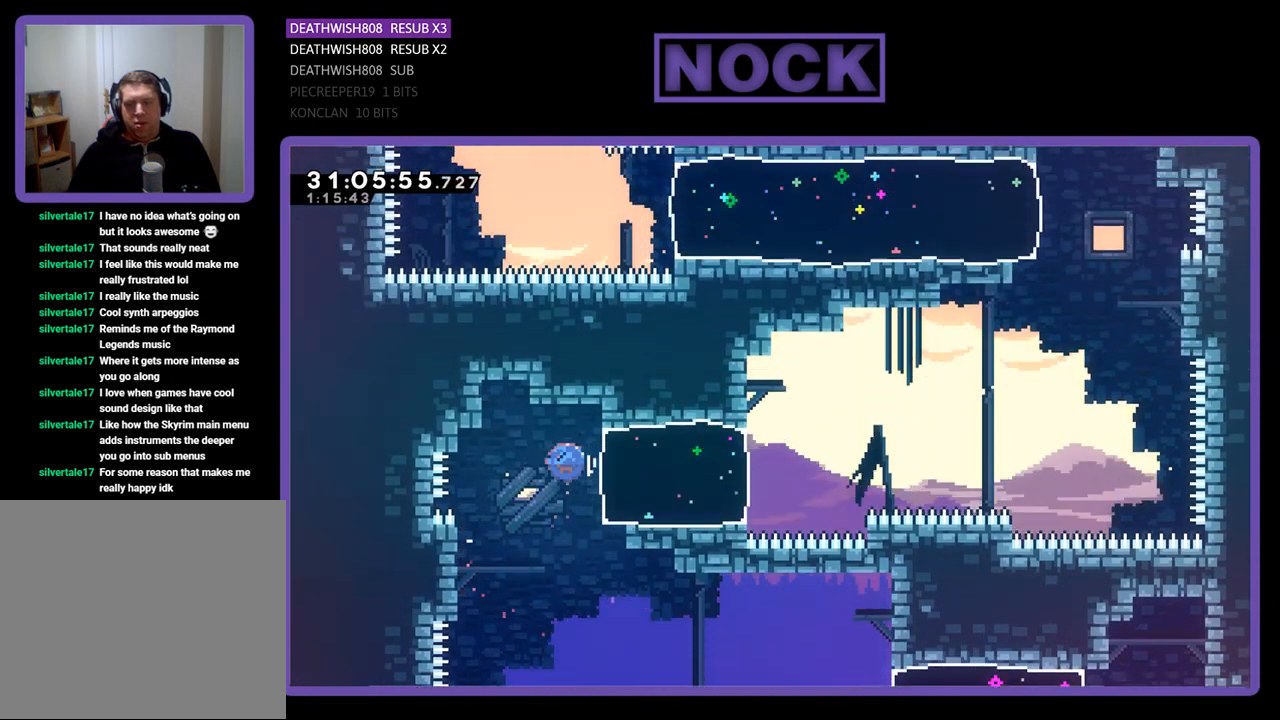
{"buttons": ["CROSS", "R2", "DPAD_UP", "DPAD_RIGHT"], "left_stick": "center", "events": [[233, "CIRCLE", "up"], [367, "DPAD_UP", "down"], [400, "CROSS", "down"]]}
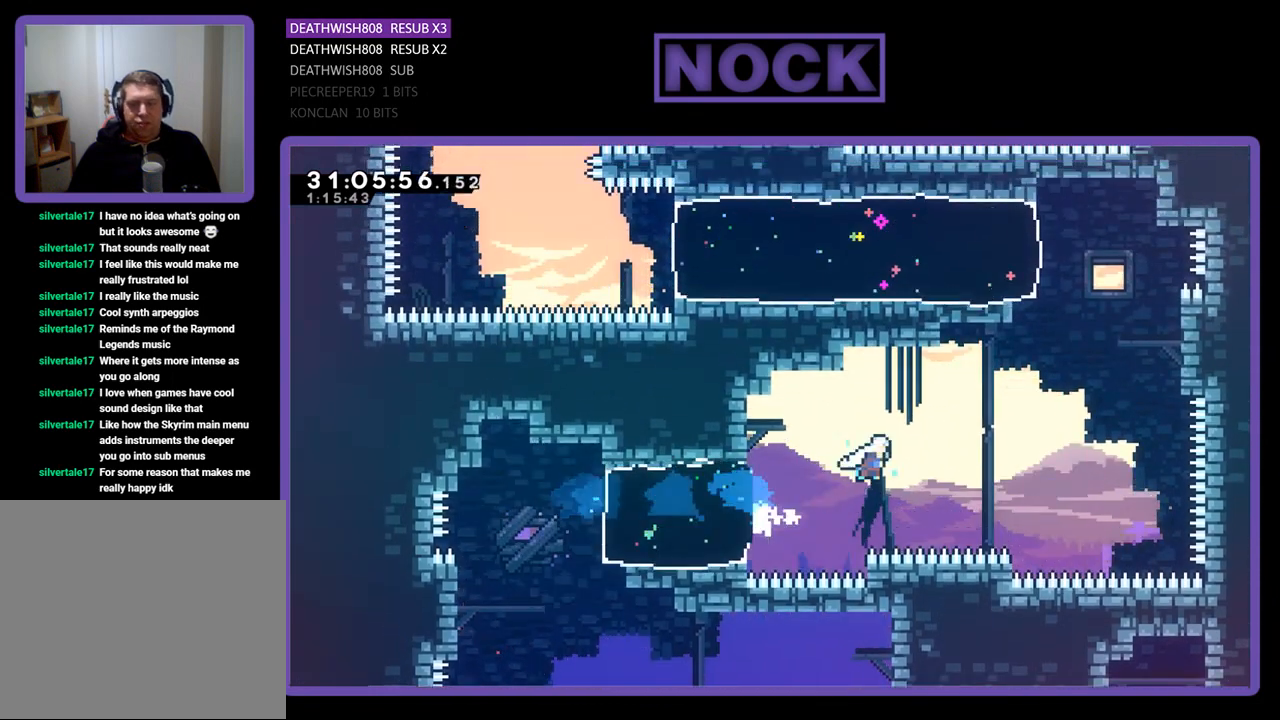
{"buttons": ["CIRCLE", "R2", "DPAD_UP", "DPAD_RIGHT"], "left_stick": "center", "events": [[267, "CROSS", "up"], [400, "CIRCLE", "down"]]}
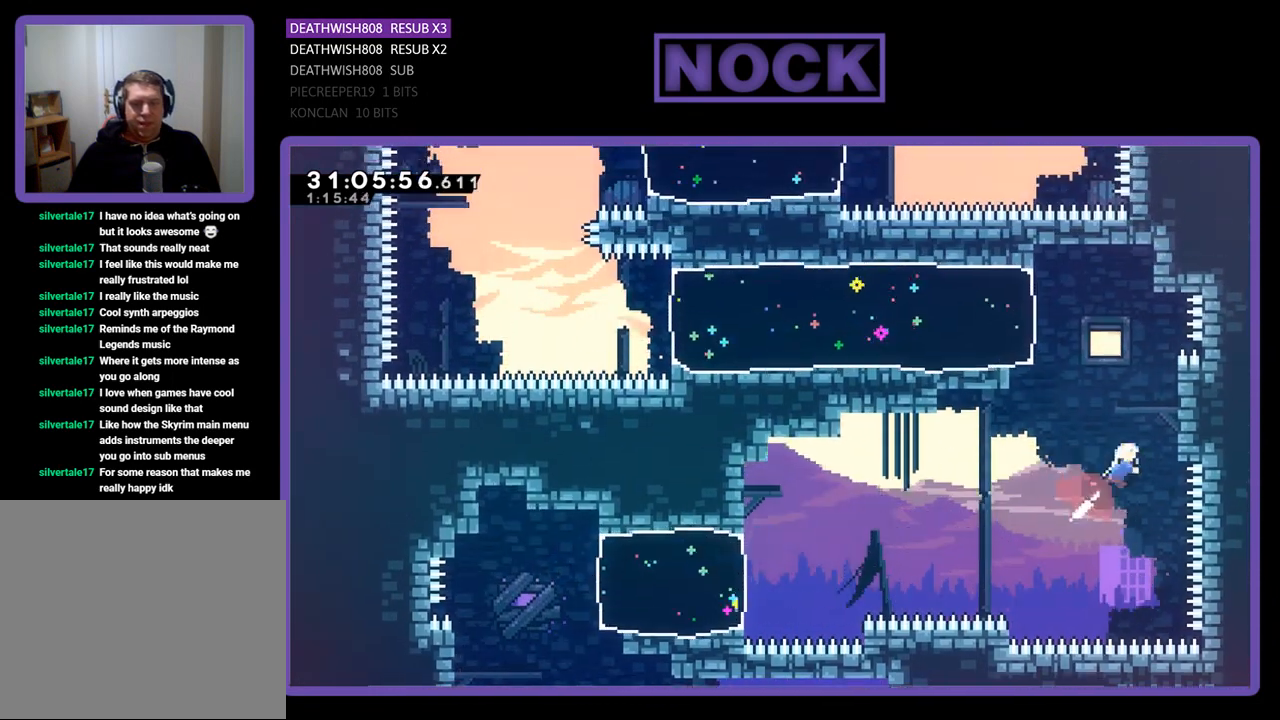
{"buttons": ["R2", "DPAD_UP"], "left_stick": "center", "events": [[100, "CIRCLE", "up"], [367, "DPAD_RIGHT", "up"]]}
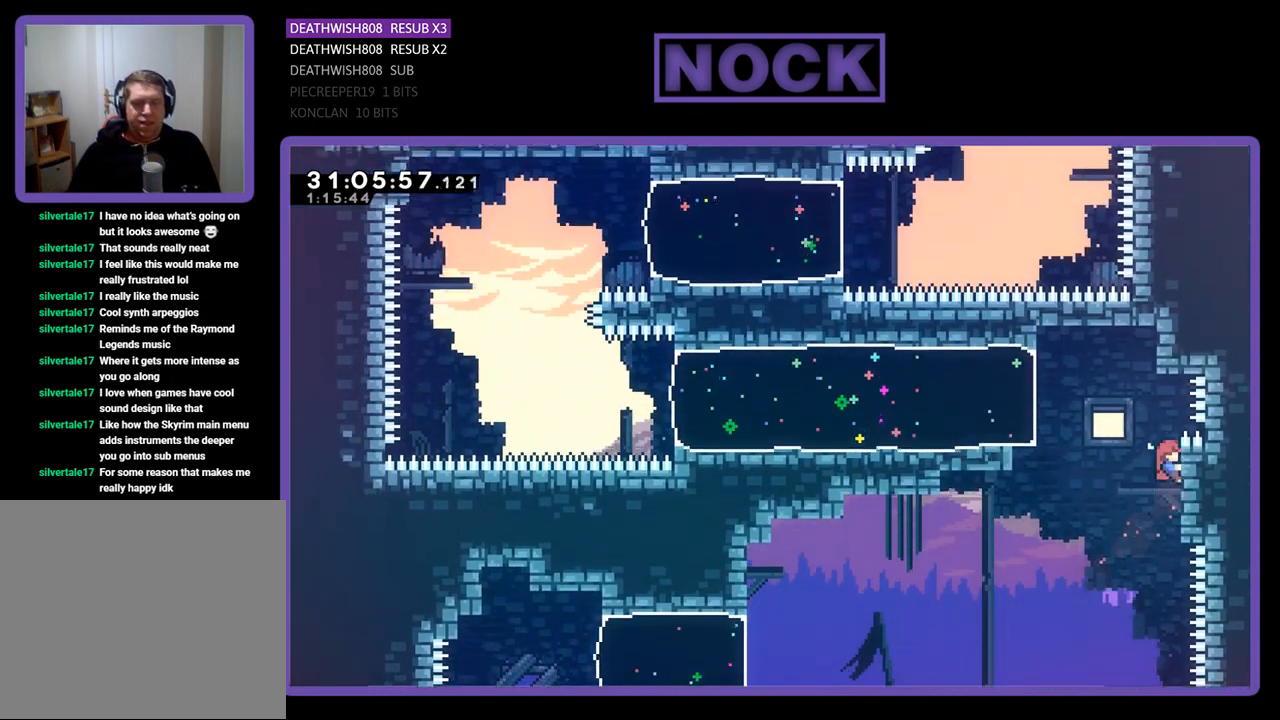
{"buttons": ["R2", "DPAD_LEFT"], "left_stick": "center", "events": [[67, "DPAD_UP", "up"], [200, "CROSS", "down"], [200, "DPAD_LEFT", "down"], [400, "CROSS", "up"]]}
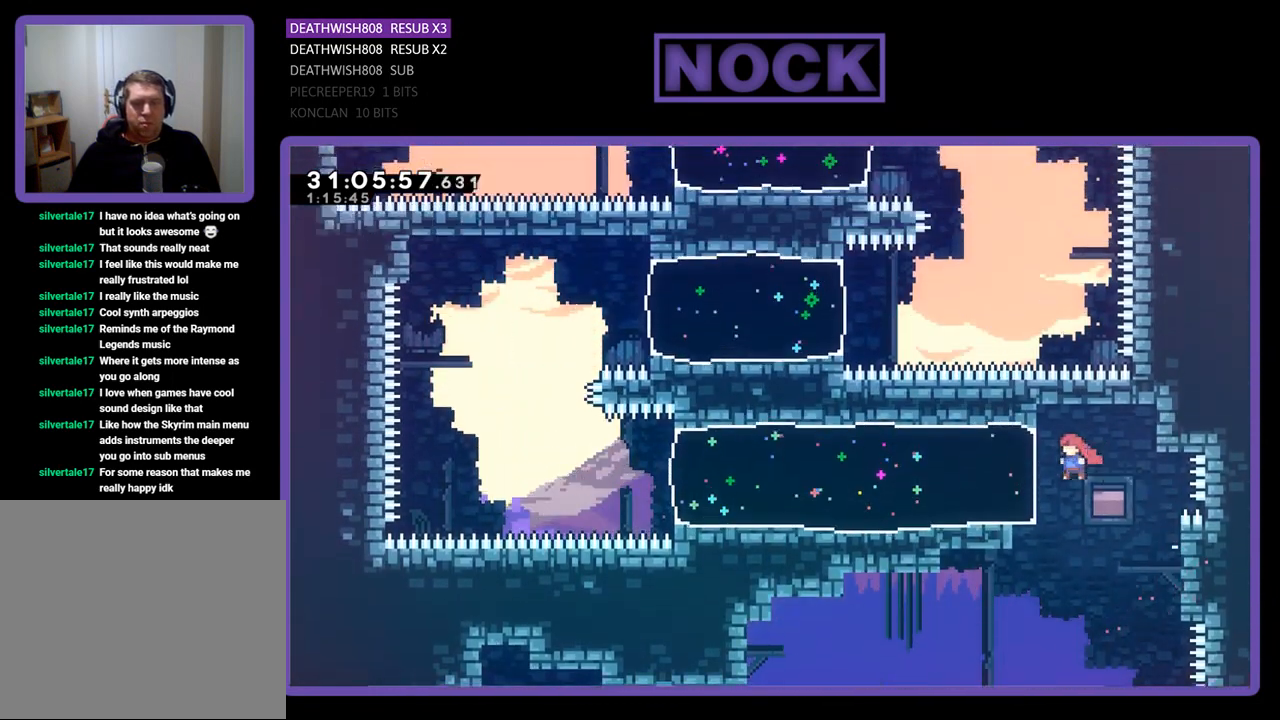
{"buttons": ["R2", "DPAD_LEFT"], "left_stick": "center", "events": [[33, "CIRCLE", "down"], [233, "CIRCLE", "up"]]}
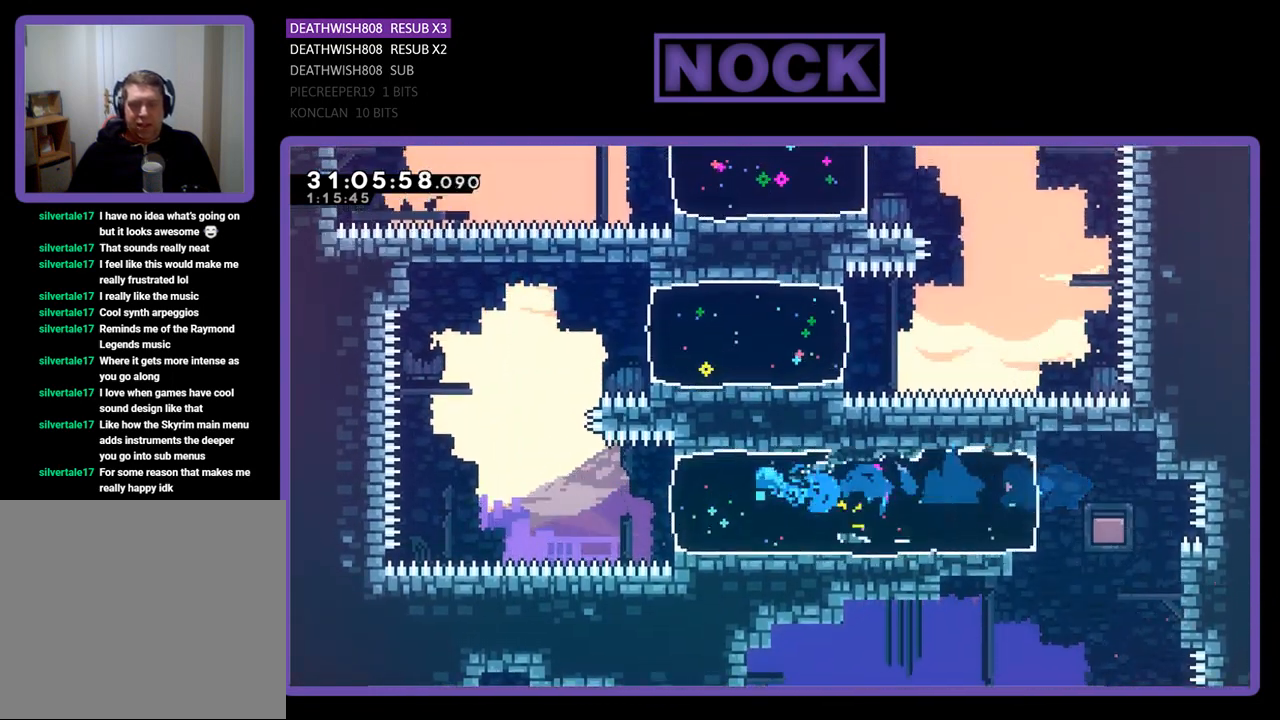
{"buttons": ["R2", "DPAD_UP", "DPAD_RIGHT"], "left_stick": "center", "events": [[167, "CROSS", "down"], [400, "CROSS", "up"], [400, "DPAD_UP", "down"], [433, "DPAD_LEFT", "up"], [500, "DPAD_RIGHT", "down"]]}
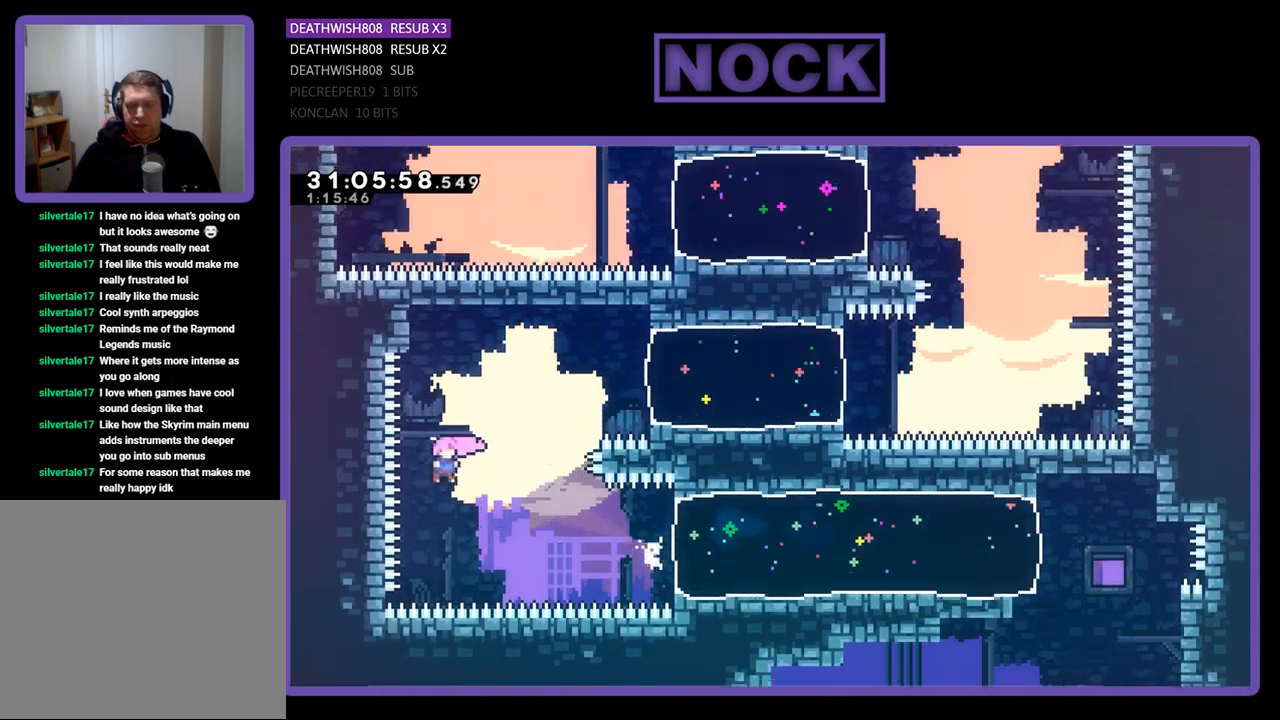
{"buttons": ["R2", "DPAD_UP", "DPAD_RIGHT"], "left_stick": "center", "events": [[33, "CIRCLE", "down"], [433, "CIRCLE", "up"]]}
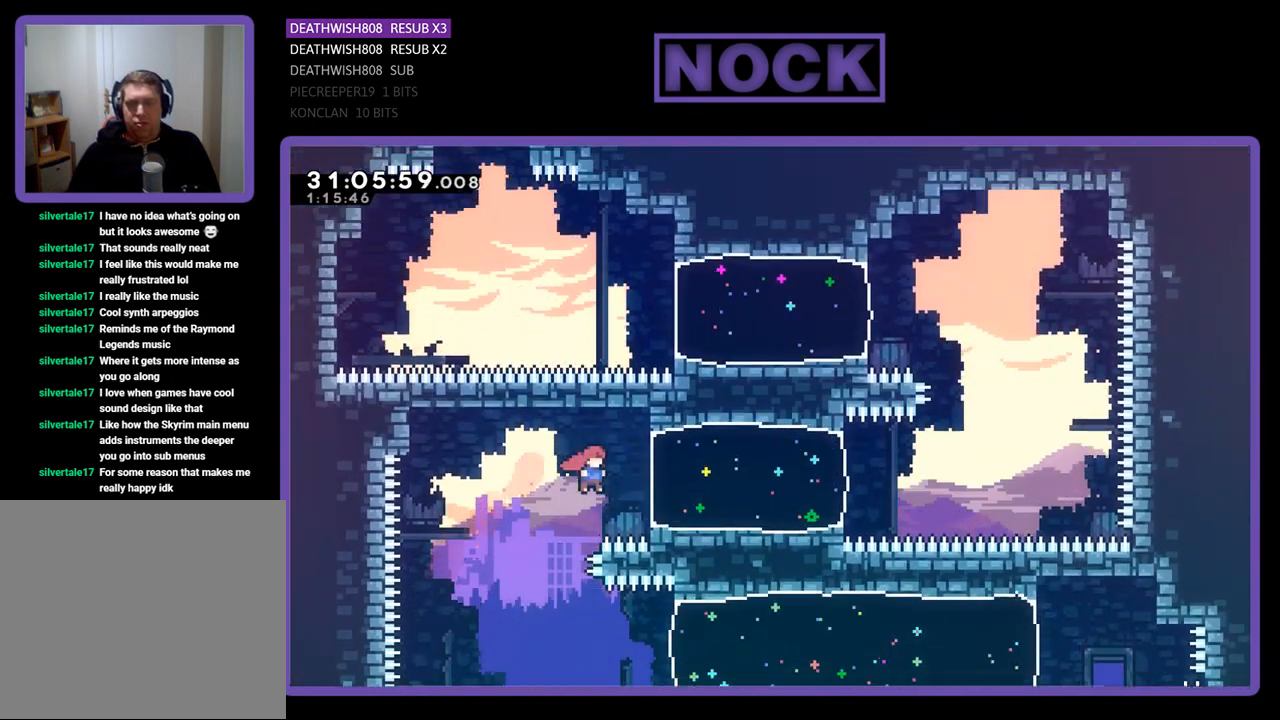
{"buttons": ["R2", "DPAD_UP", "DPAD_RIGHT"], "left_stick": "center", "events": [[100, "CIRCLE", "down"], [433, "CIRCLE", "up"]]}
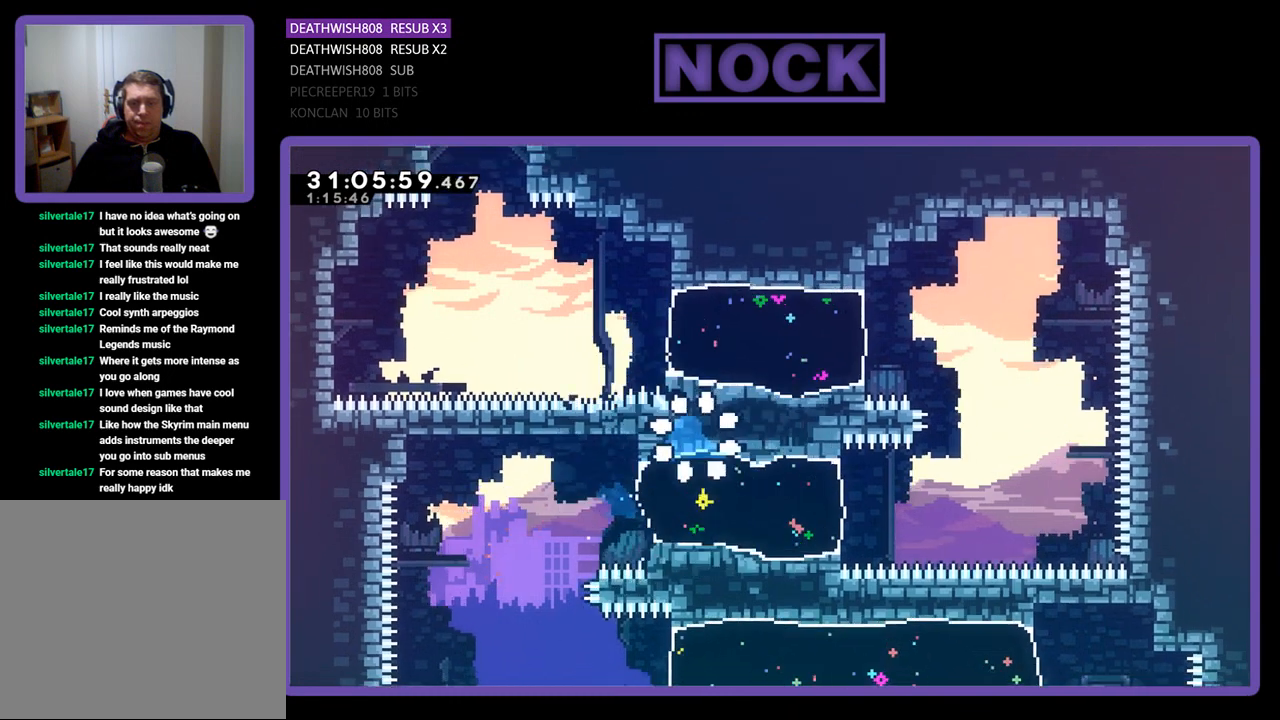
{"buttons": [], "left_stick": "center", "events": [[200, "DPAD_UP", "up"], [267, "DPAD_RIGHT", "up"], [300, "R2", "up"]]}
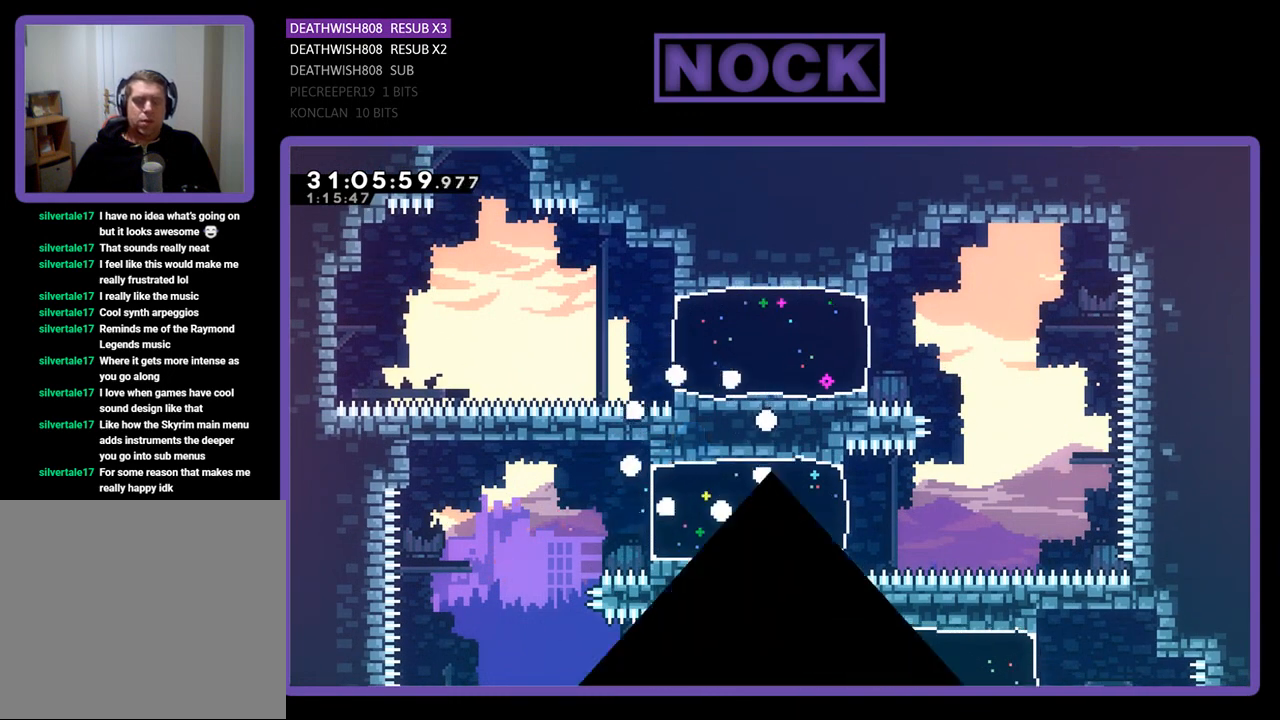
{"buttons": [], "left_stick": "center", "events": []}
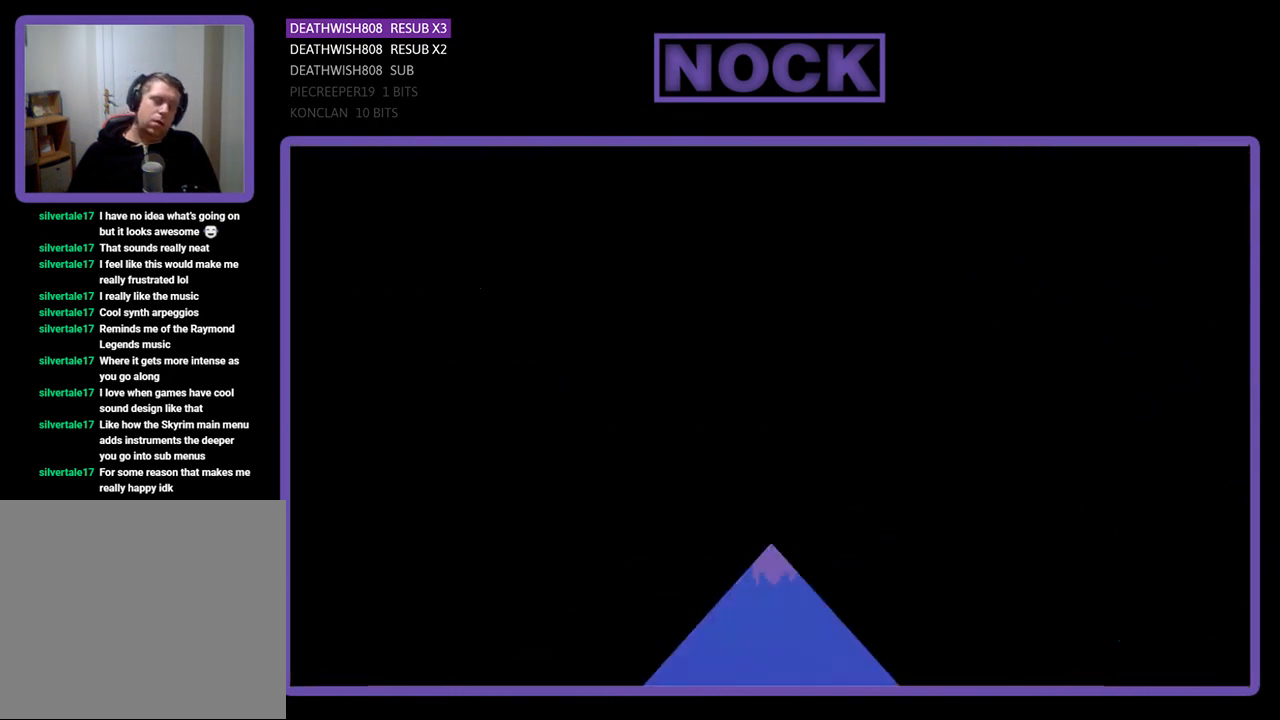
{"buttons": ["R2", "DPAD_RIGHT"], "left_stick": "center", "events": [[367, "R2", "down"], [500, "DPAD_RIGHT", "down"]]}
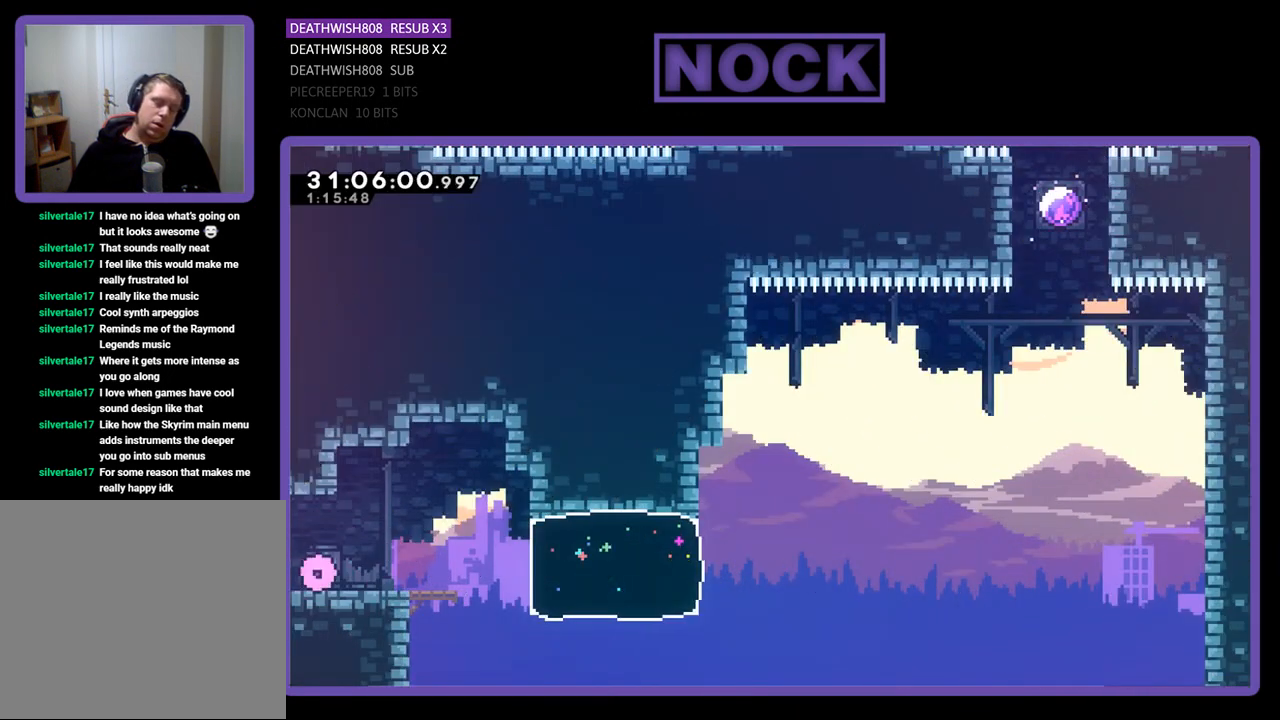
{"buttons": ["R2", "DPAD_RIGHT"], "left_stick": "center", "events": []}
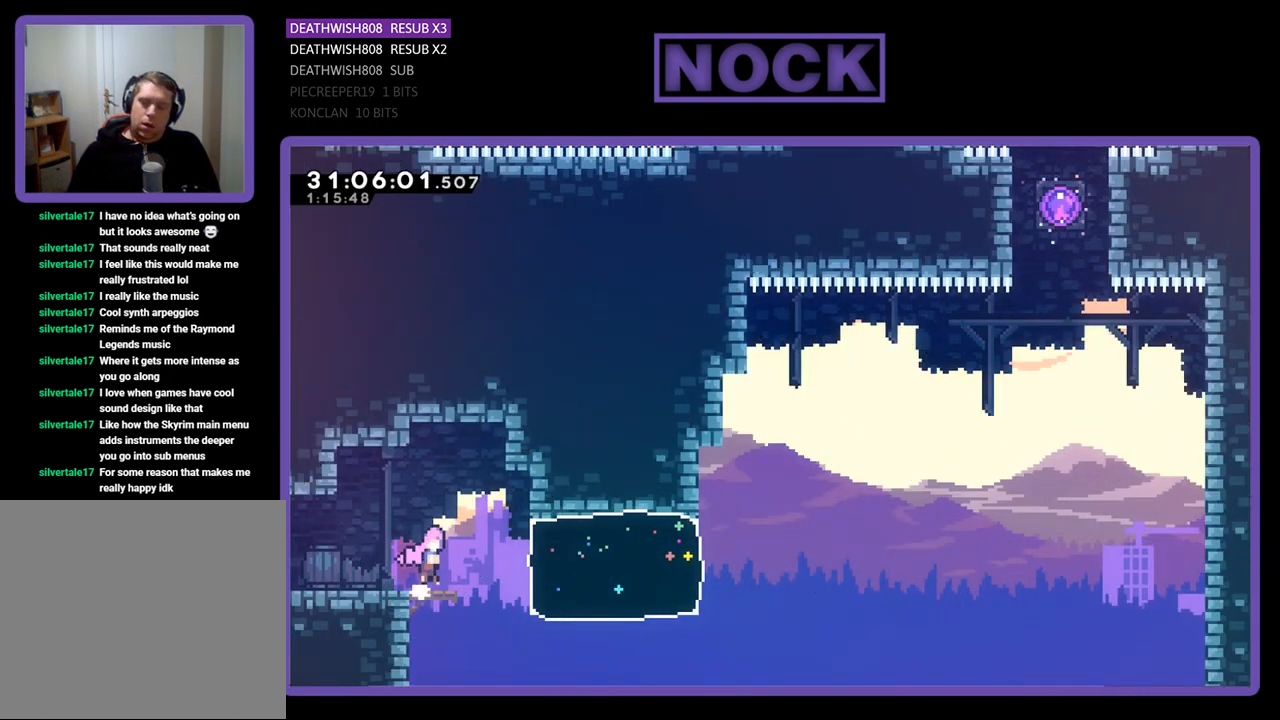
{"buttons": ["CIRCLE", "R2", "DPAD_RIGHT"], "left_stick": "center", "events": [[33, "CROSS", "down"], [133, "CROSS", "up"], [333, "CIRCLE", "down"]]}
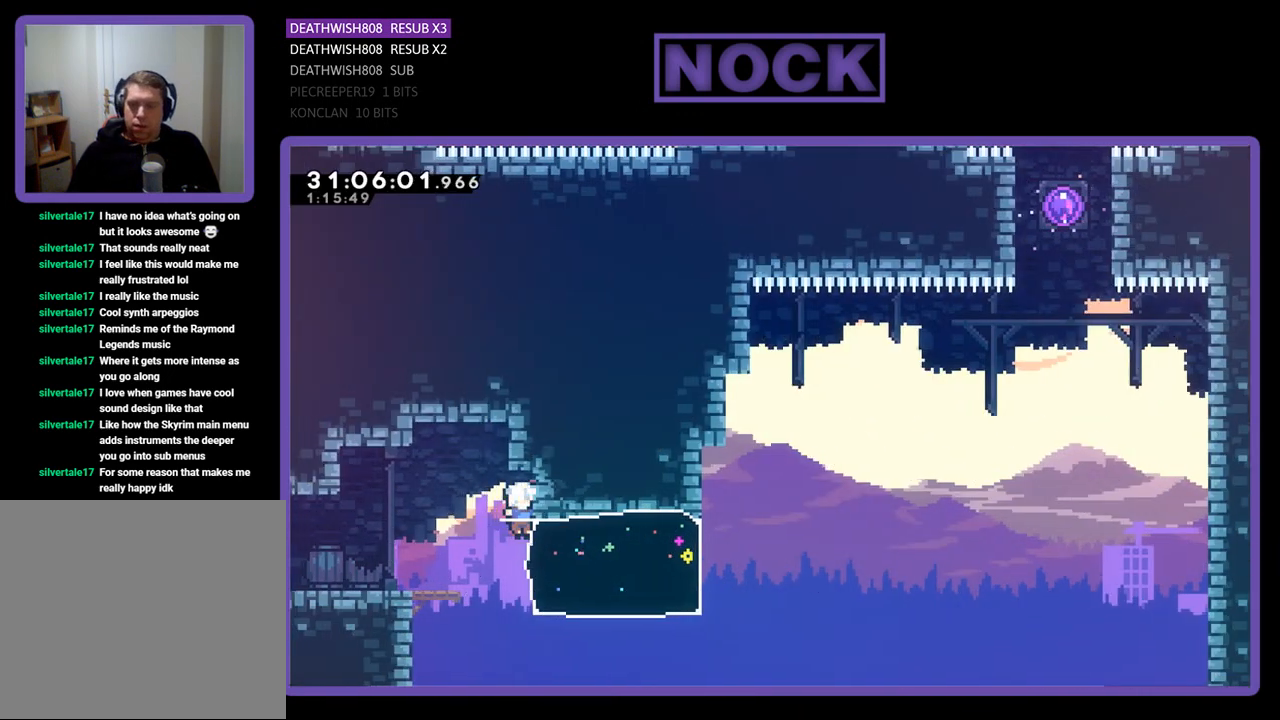
{"buttons": ["R2"], "left_stick": "center", "events": [[33, "CIRCLE", "up"], [367, "DPAD_RIGHT", "up"]]}
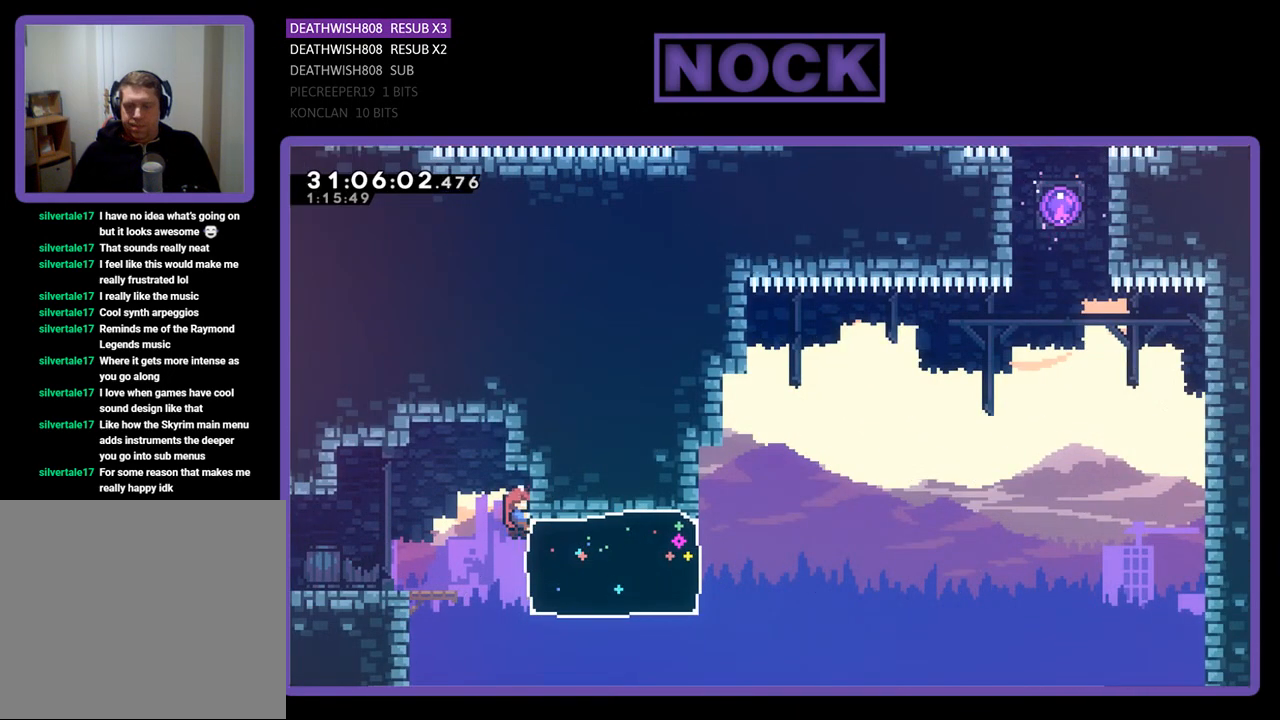
{"buttons": ["DPAD_LEFT"], "left_stick": "center", "events": [[33, "DPAD_LEFT", "down"], [167, "CROSS", "down"], [300, "CROSS", "up"], [400, "R2", "up"]]}
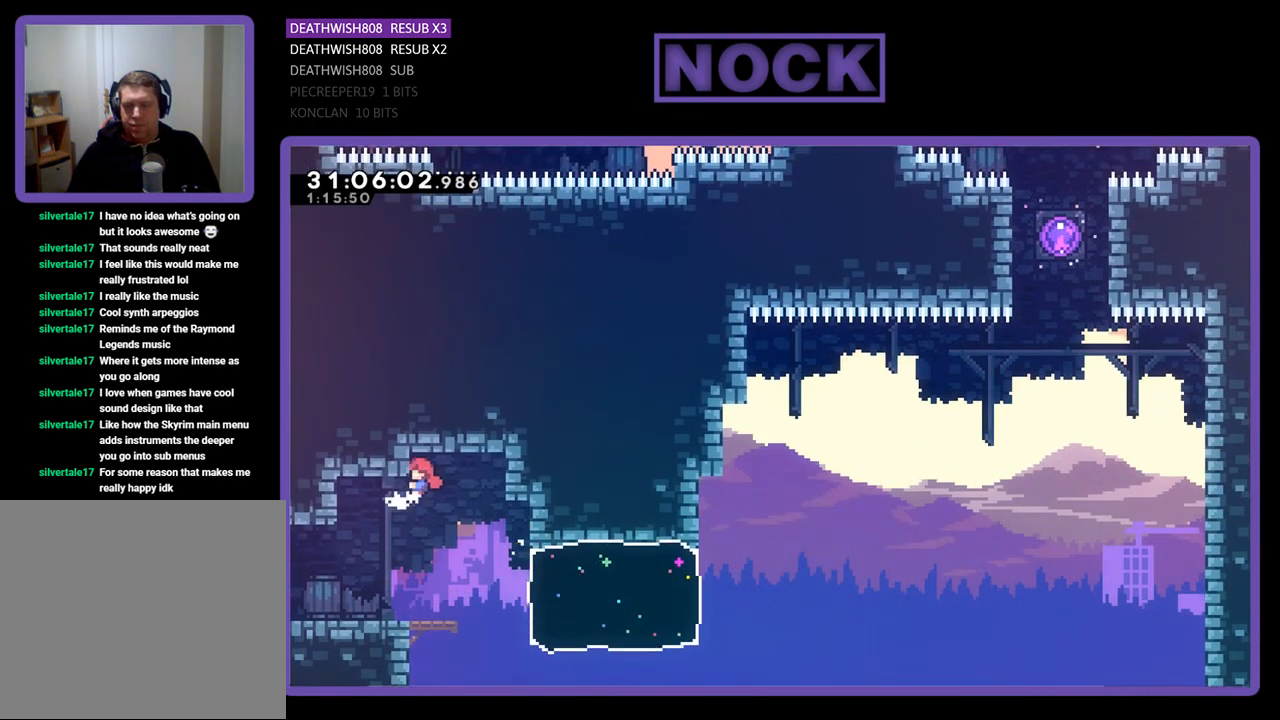
{"buttons": ["CROSS", "R2", "DPAD_RIGHT"], "left_stick": "center", "events": [[33, "DPAD_LEFT", "up"], [200, "R2", "down"], [433, "CROSS", "down"], [433, "DPAD_RIGHT", "down"]]}
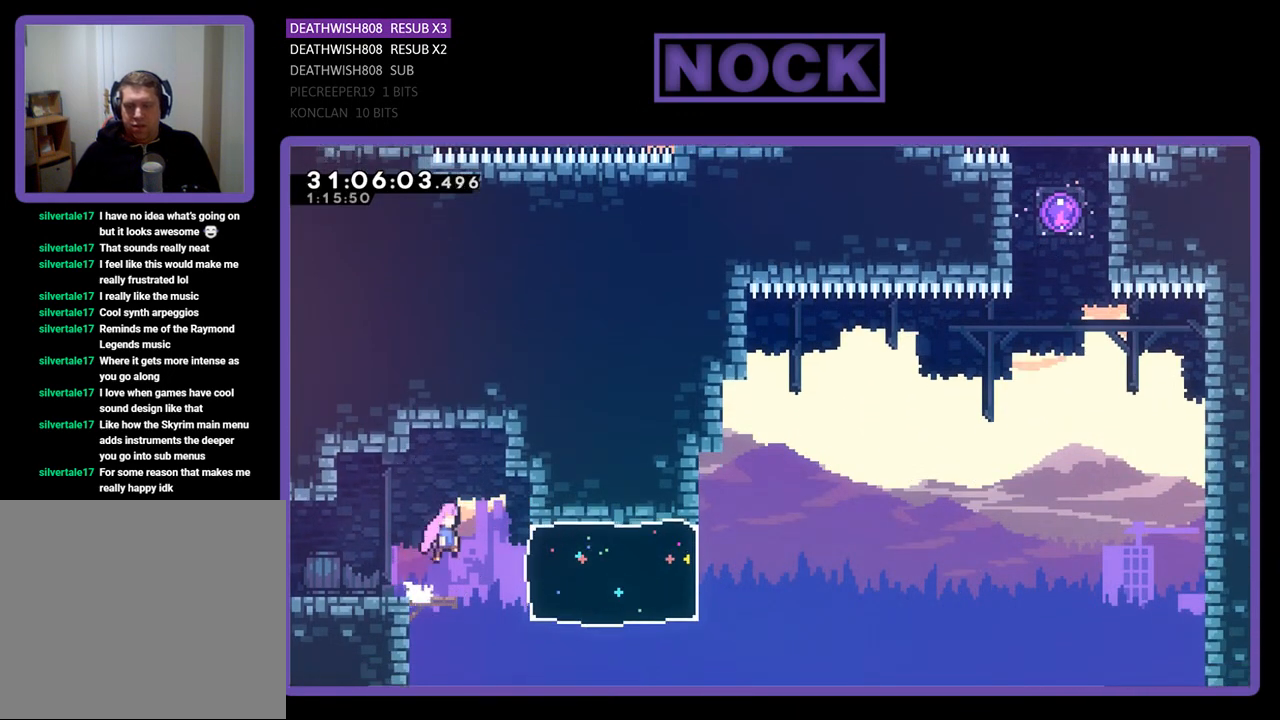
{"buttons": ["CIRCLE", "R2", "DPAD_RIGHT"], "left_stick": "center", "events": [[67, "CROSS", "up"], [333, "CIRCLE", "down"]]}